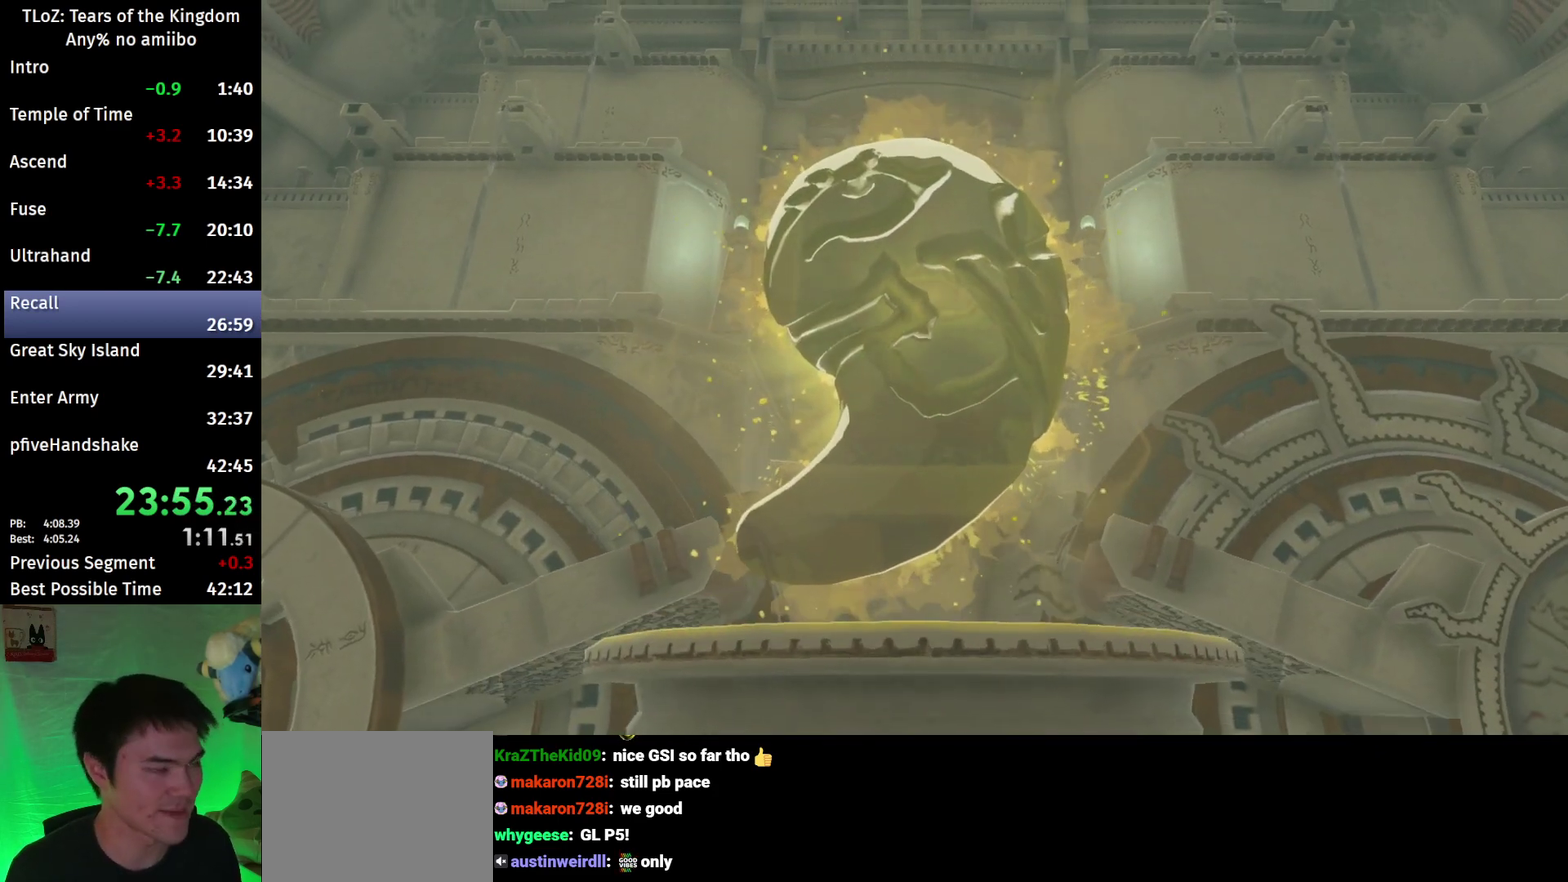
Gameplay with a controller (Nintendo layout); each line is a JSON object with the inputs held at the frame after it. This overlay highlights the sticks when they move; stick clicks (L3 R3) are not distinguishable. Not read: L3 R3.
{"buttons": ["X"], "left_stick": "center", "right_stick": "center"}
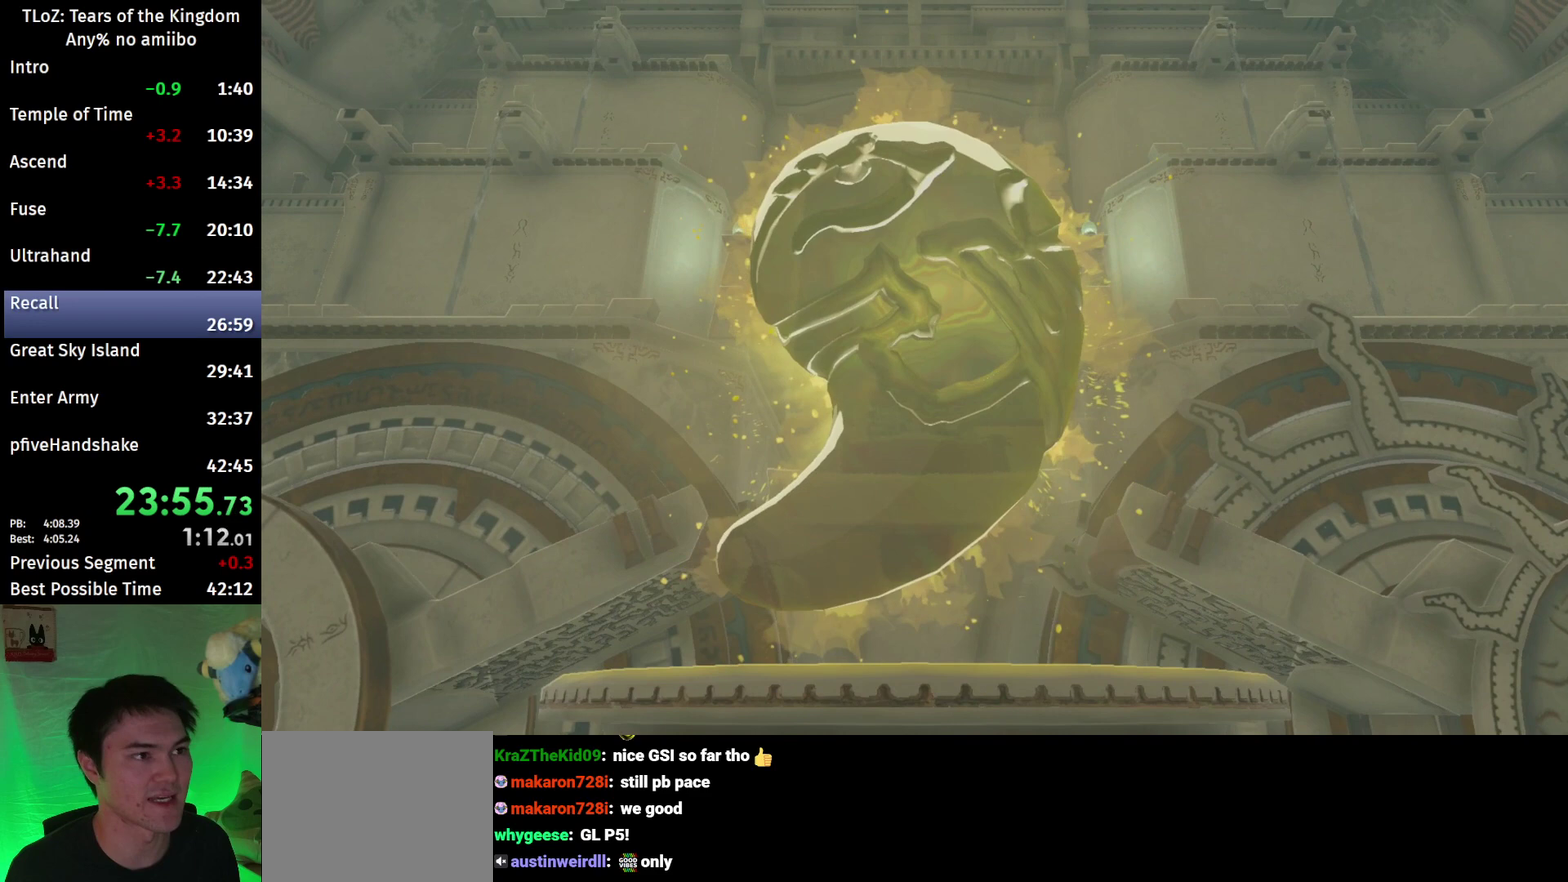
{"buttons": ["START"], "left_stick": "center", "right_stick": "center"}
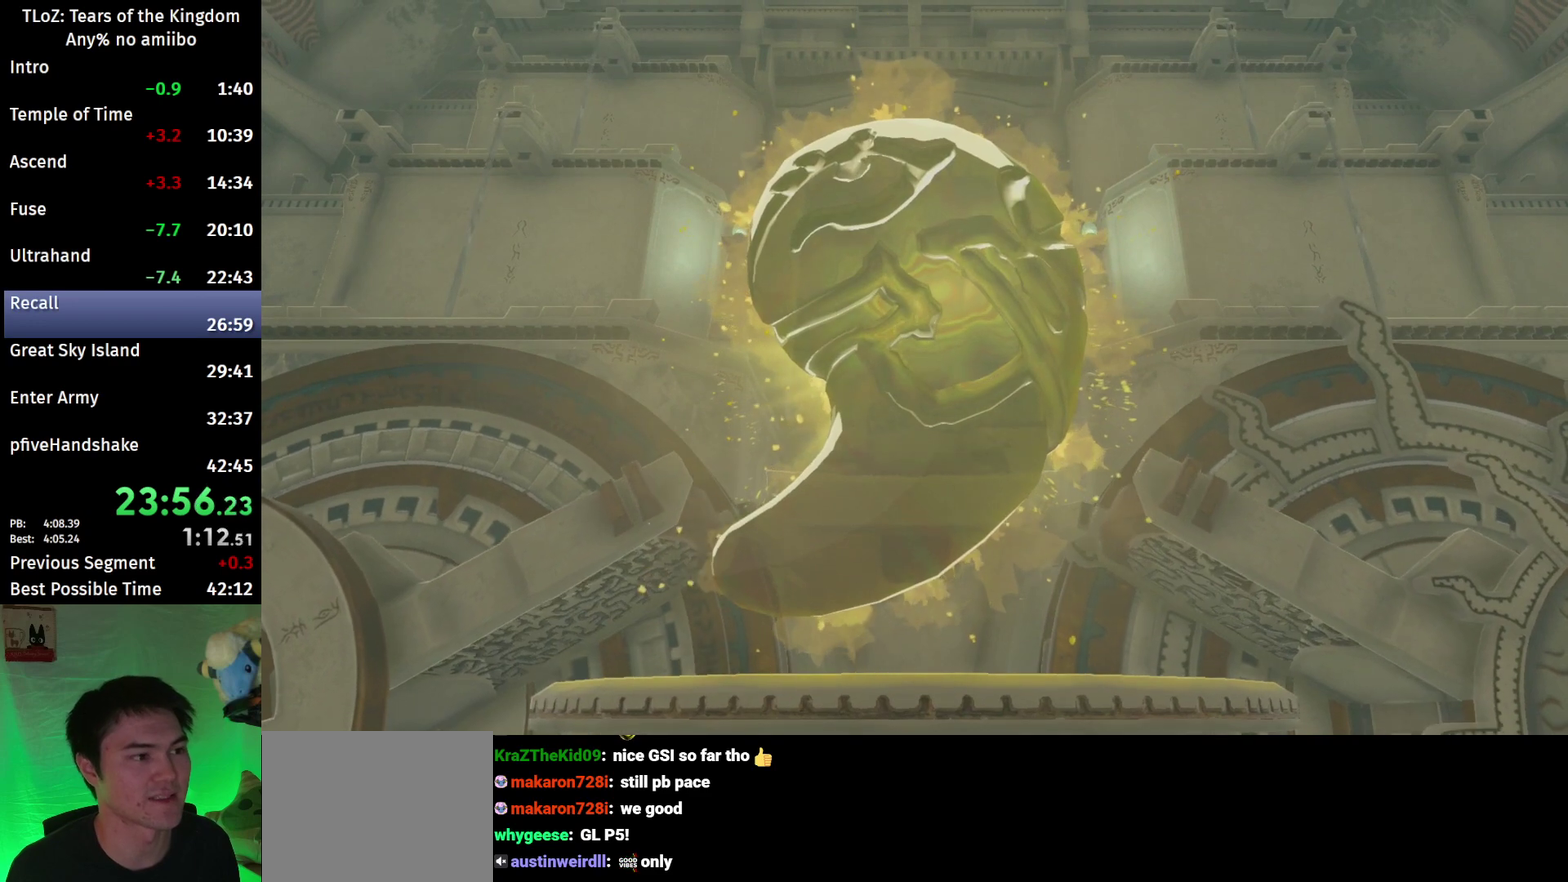
{"buttons": [], "left_stick": "center", "right_stick": "center"}
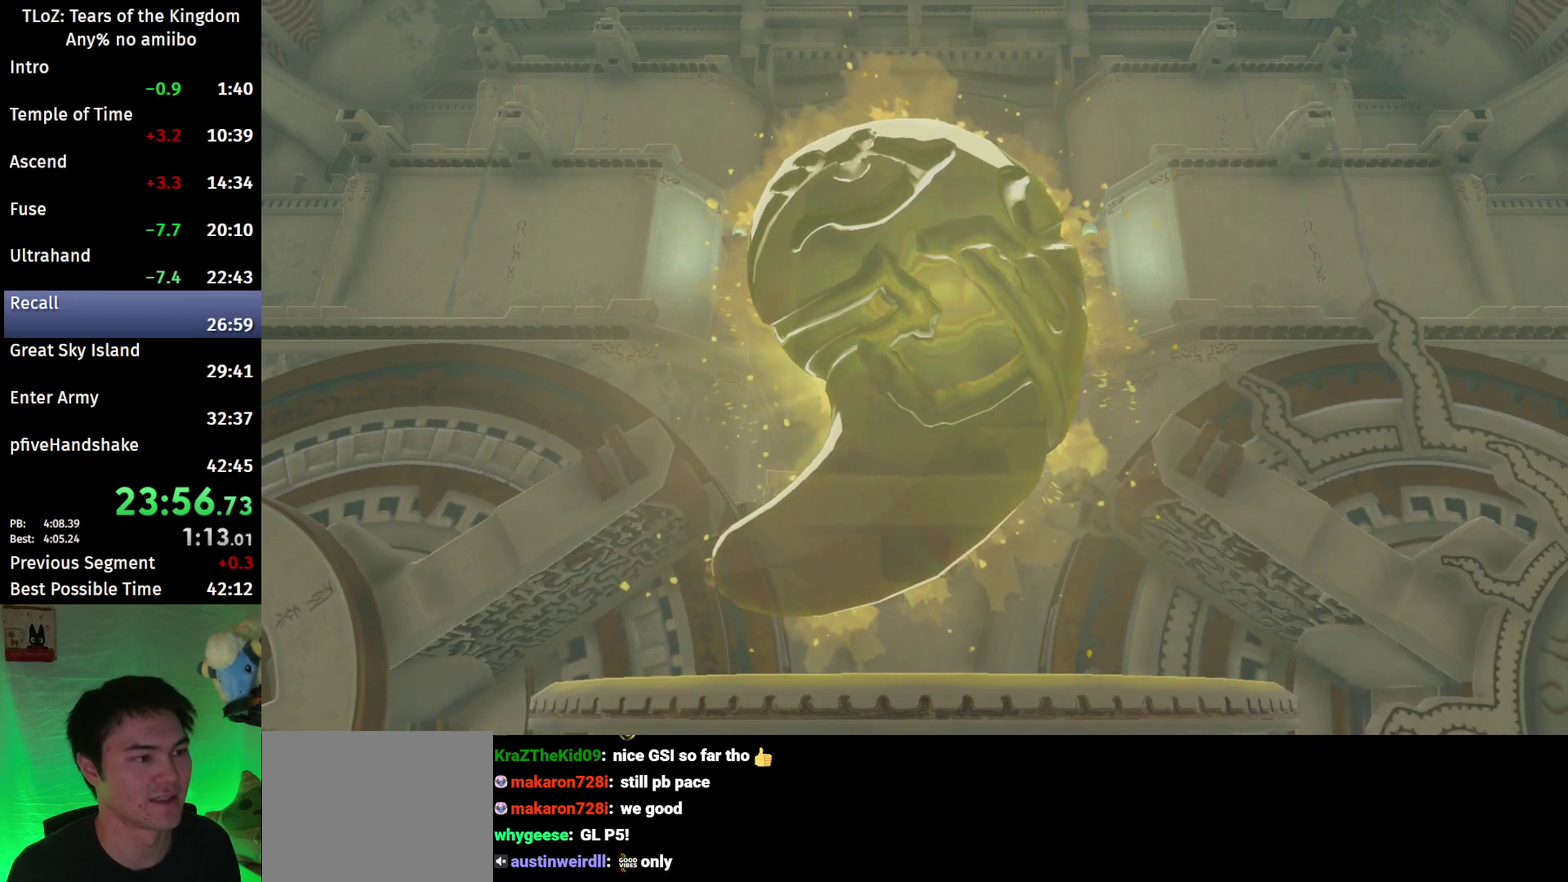
{"buttons": ["START"], "left_stick": "center", "right_stick": "center"}
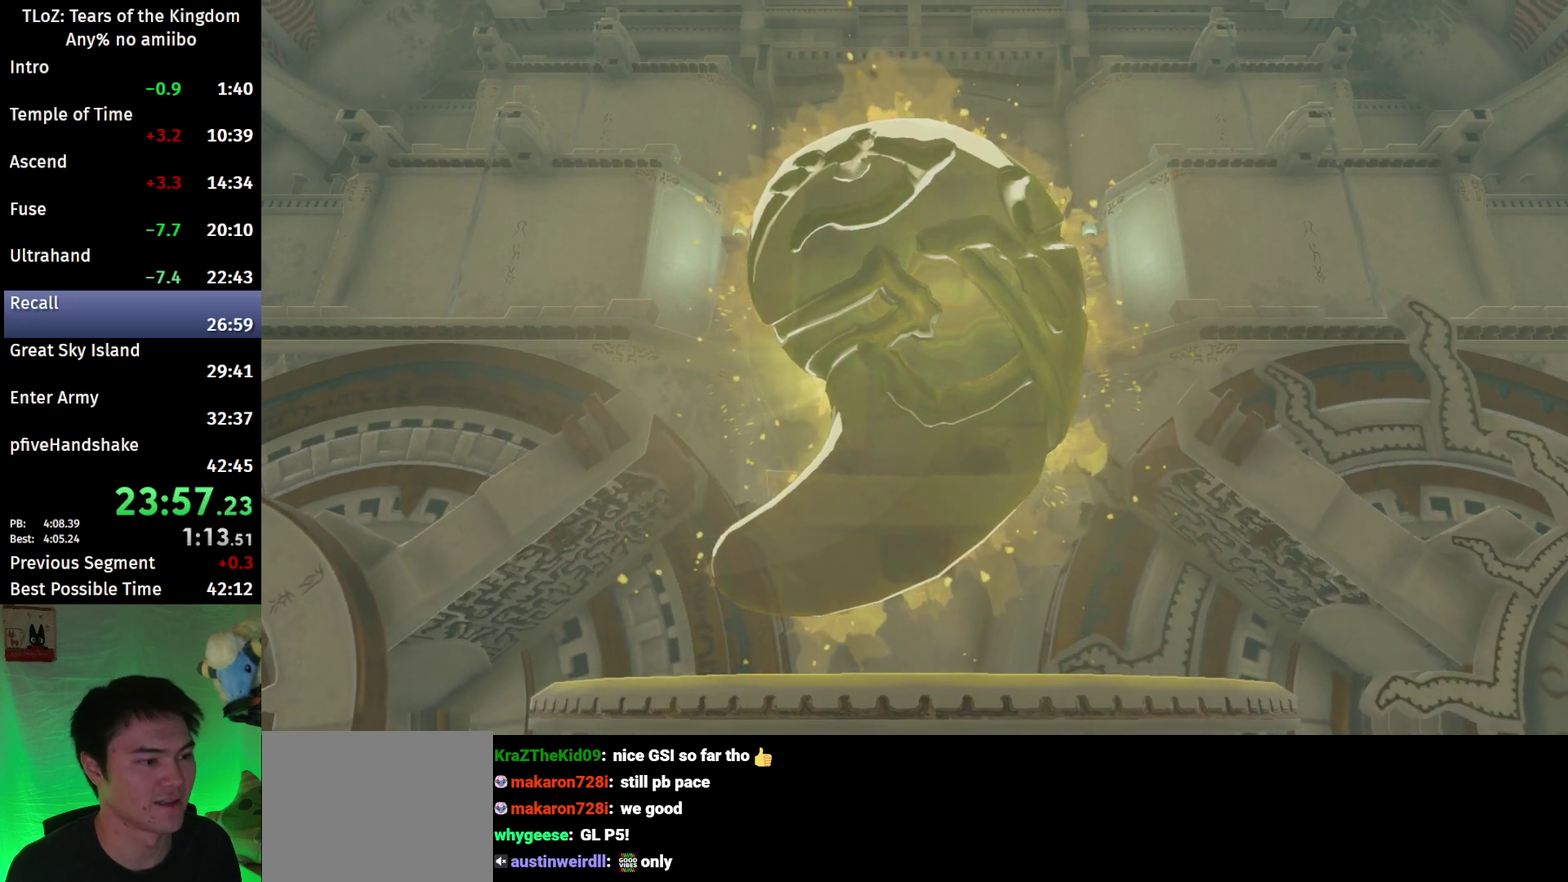
{"buttons": ["START"], "left_stick": "center", "right_stick": "center"}
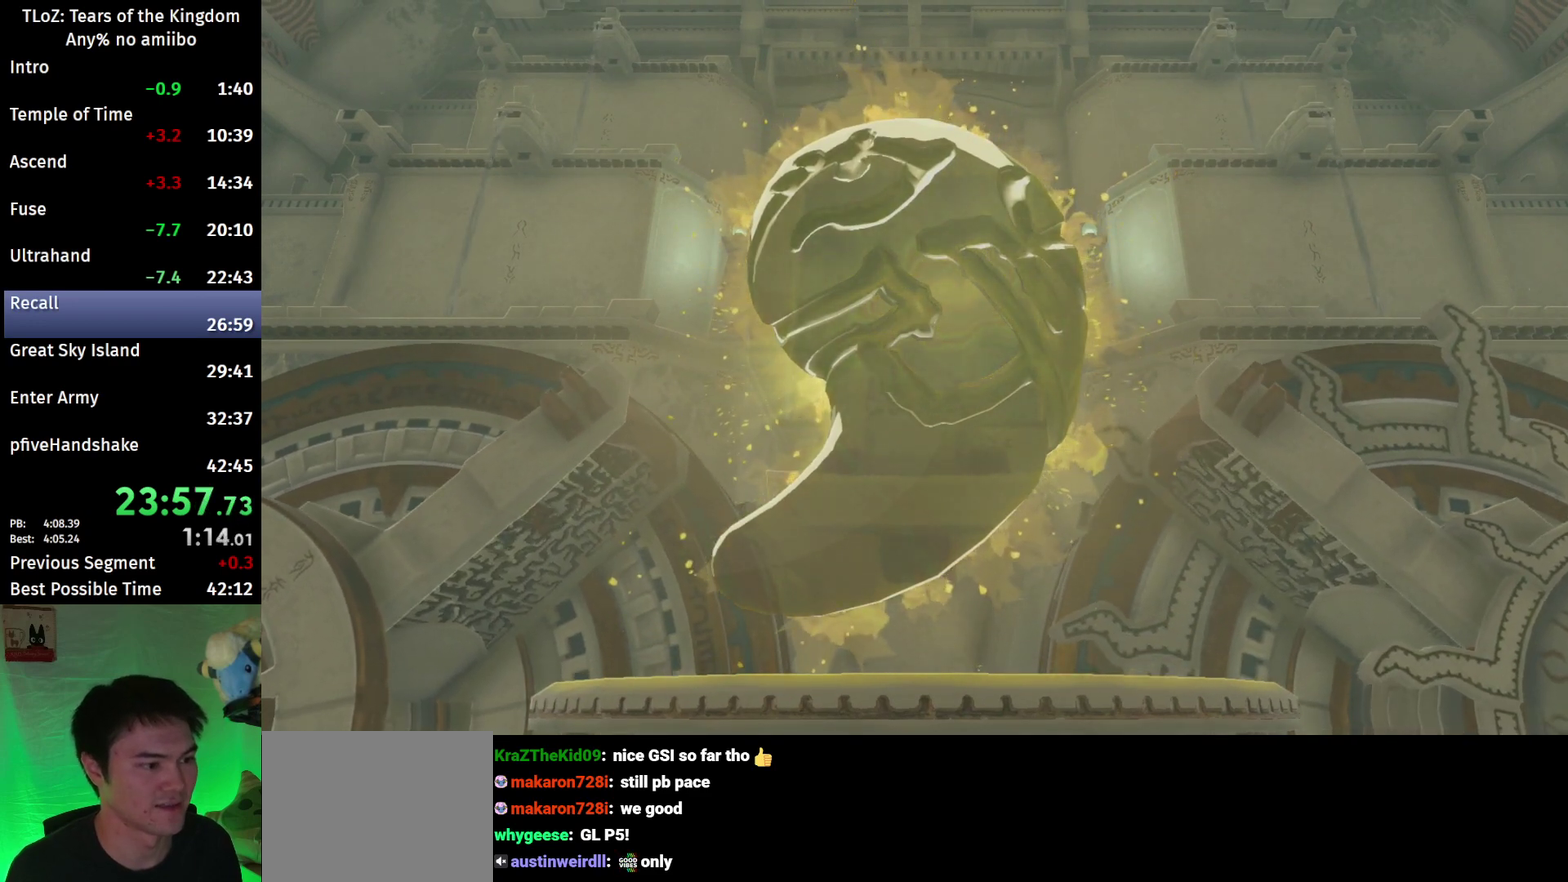
{"buttons": [], "left_stick": "center", "right_stick": "center"}
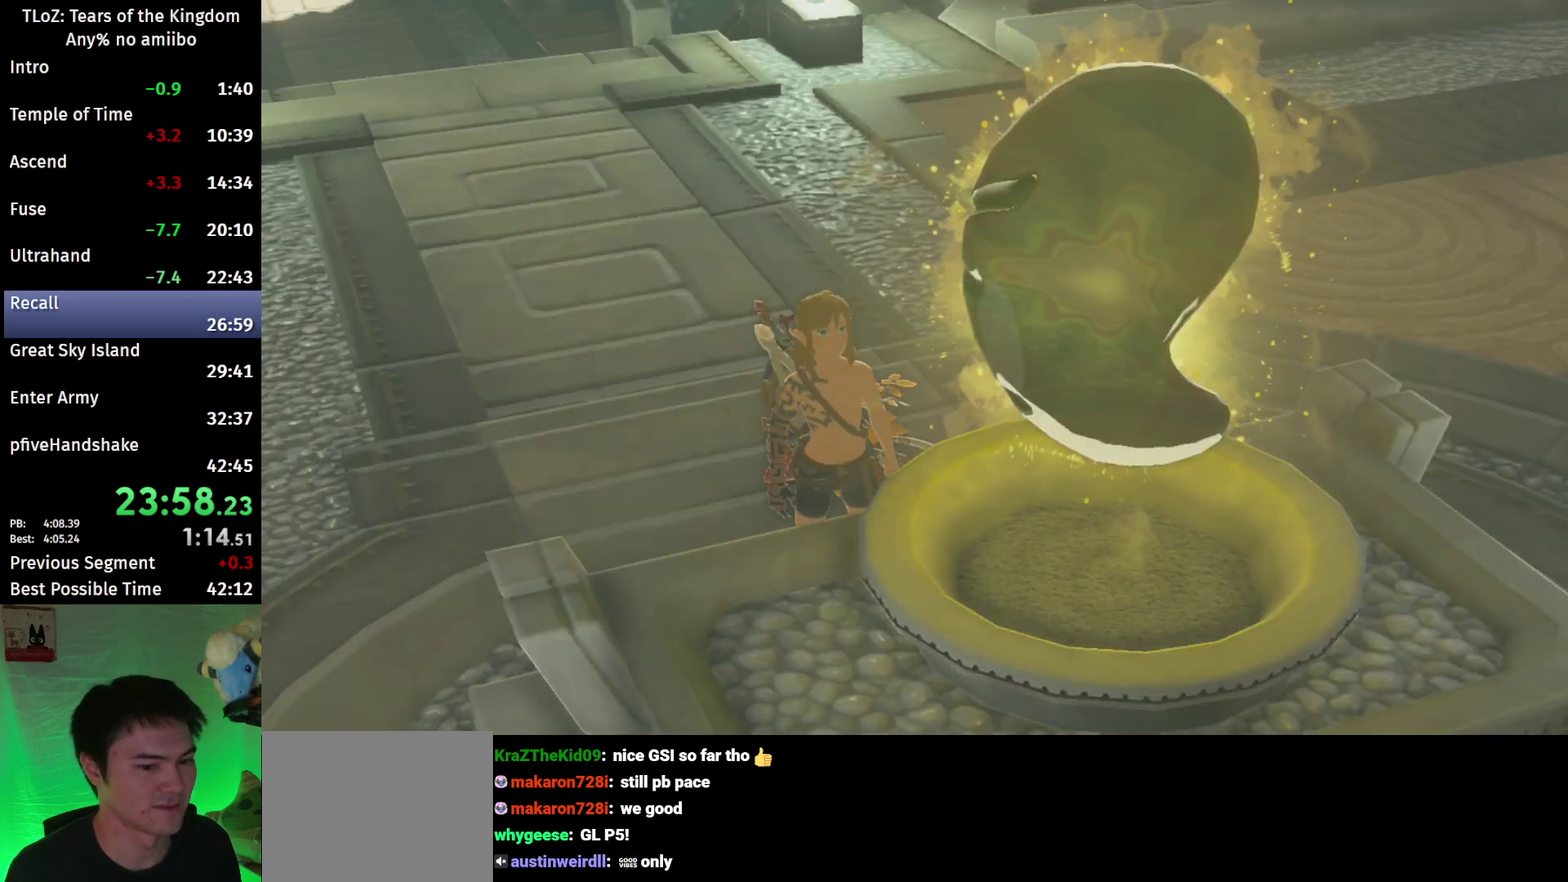
{"buttons": ["START"], "left_stick": "center", "right_stick": "center"}
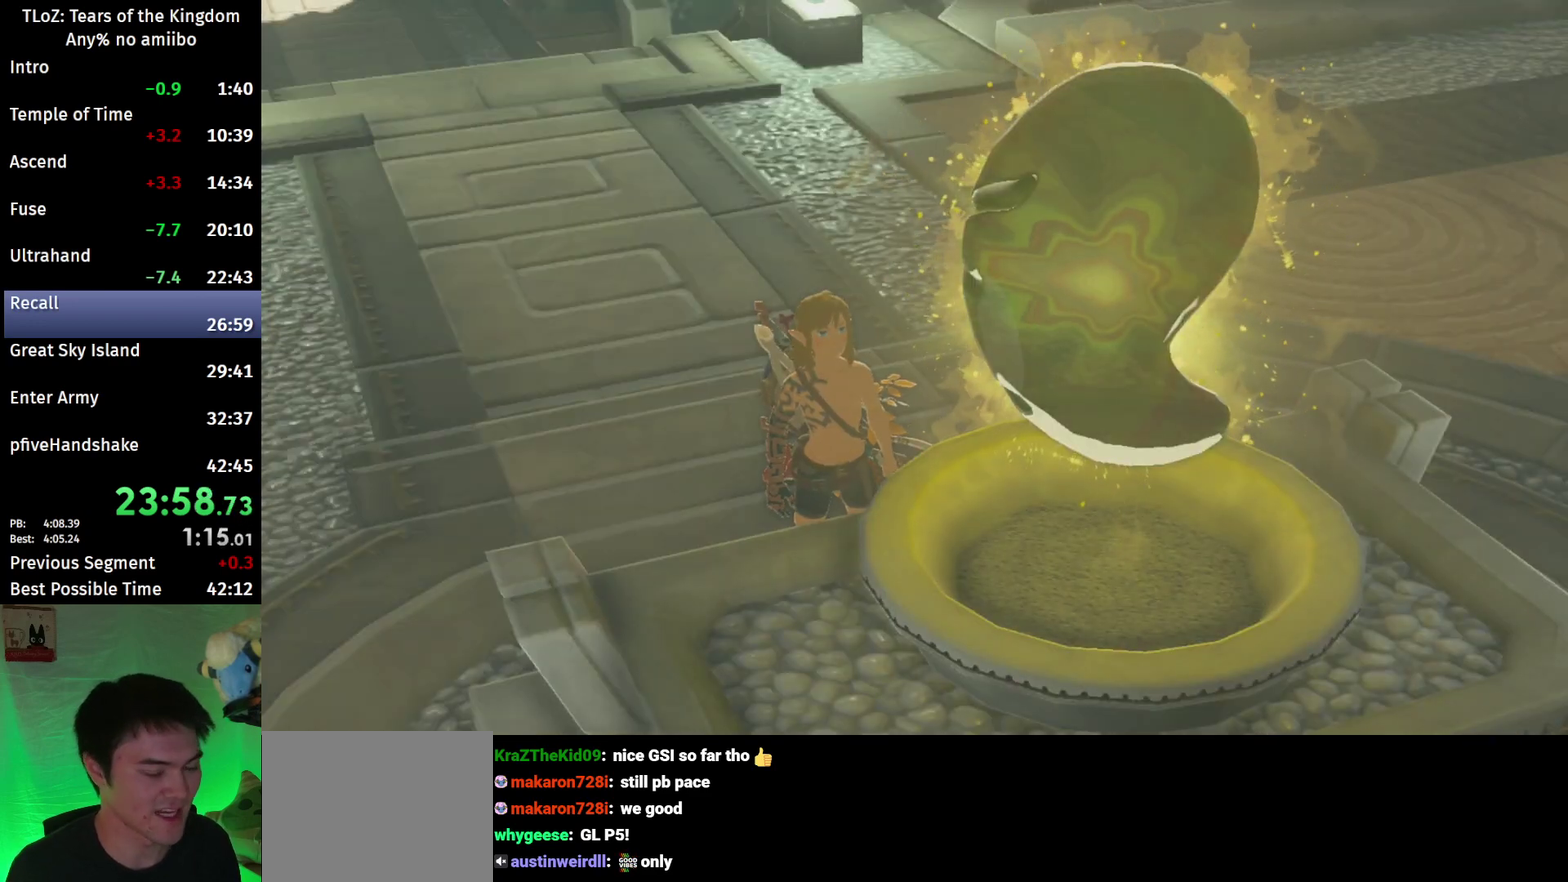
{"buttons": ["START"], "left_stick": "center", "right_stick": "center"}
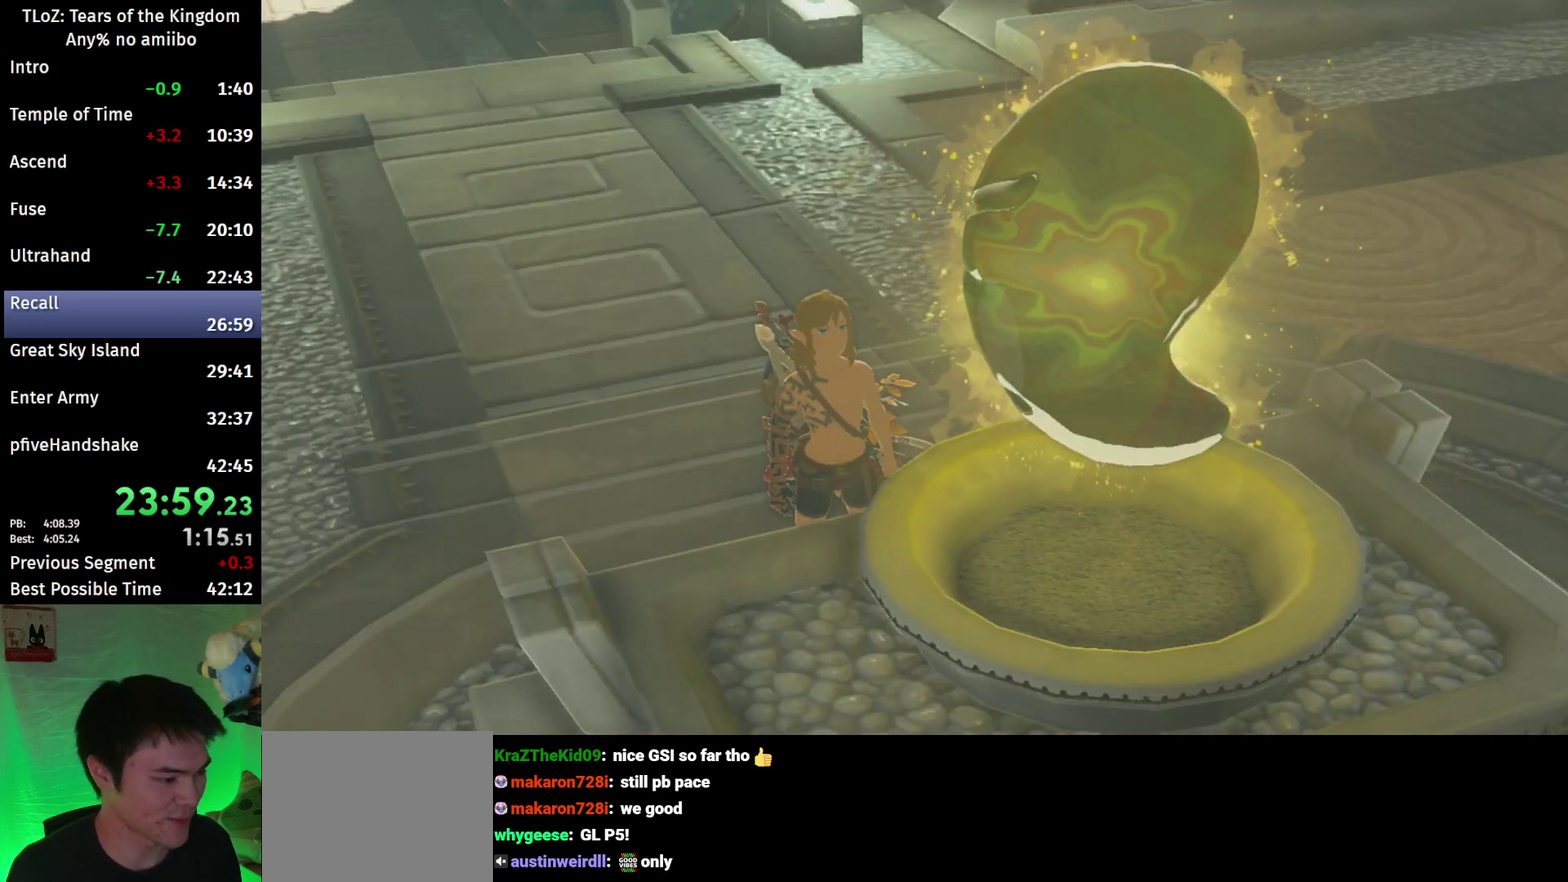
{"buttons": ["START"], "left_stick": "center", "right_stick": "center"}
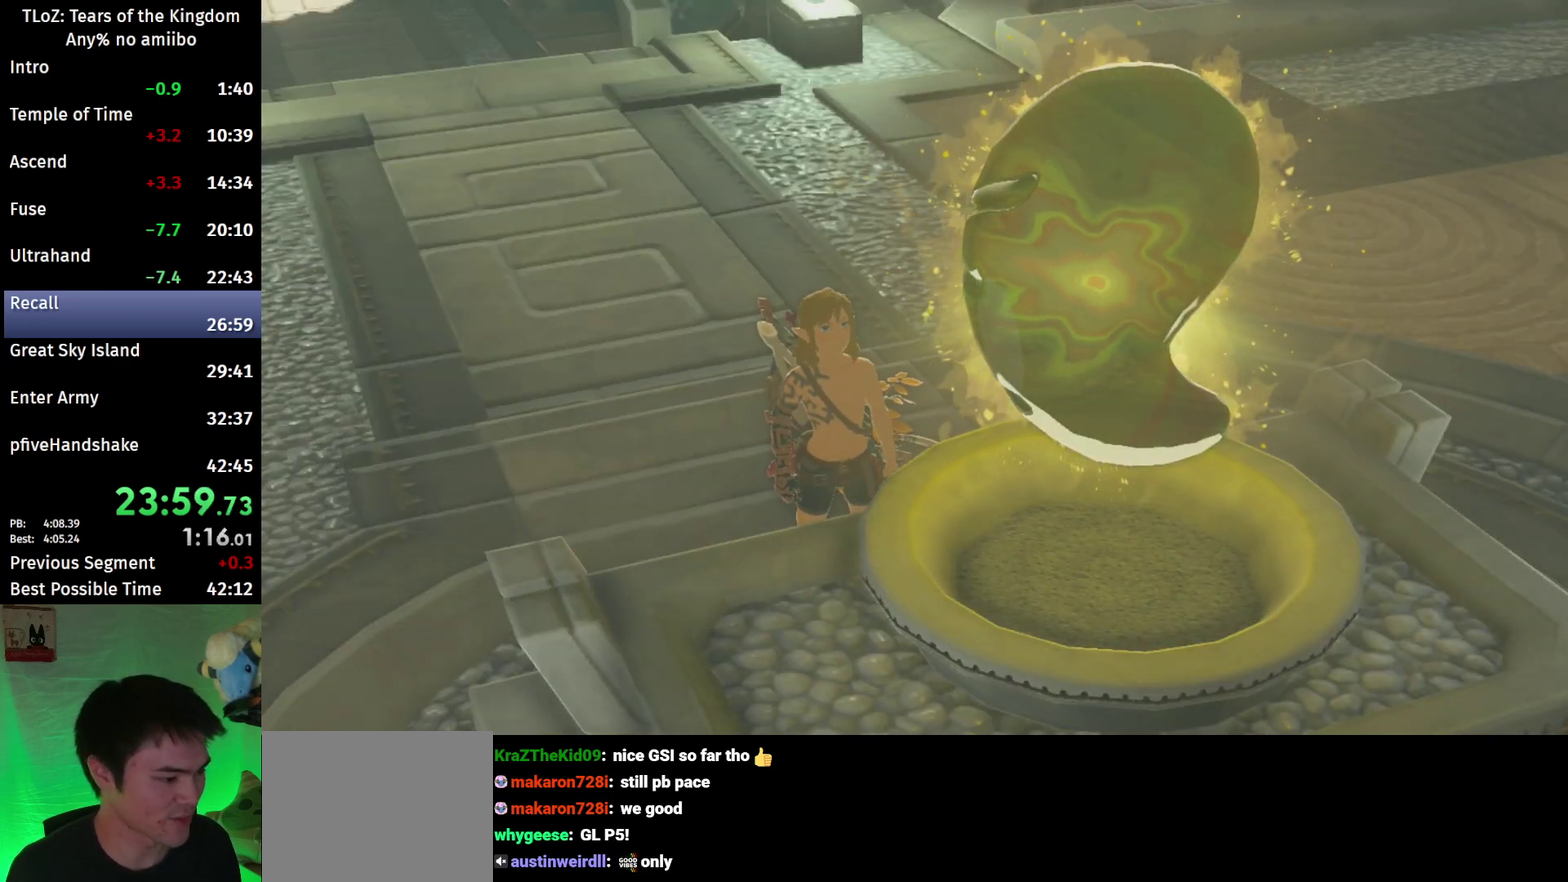
{"buttons": ["START"], "left_stick": "center", "right_stick": "center"}
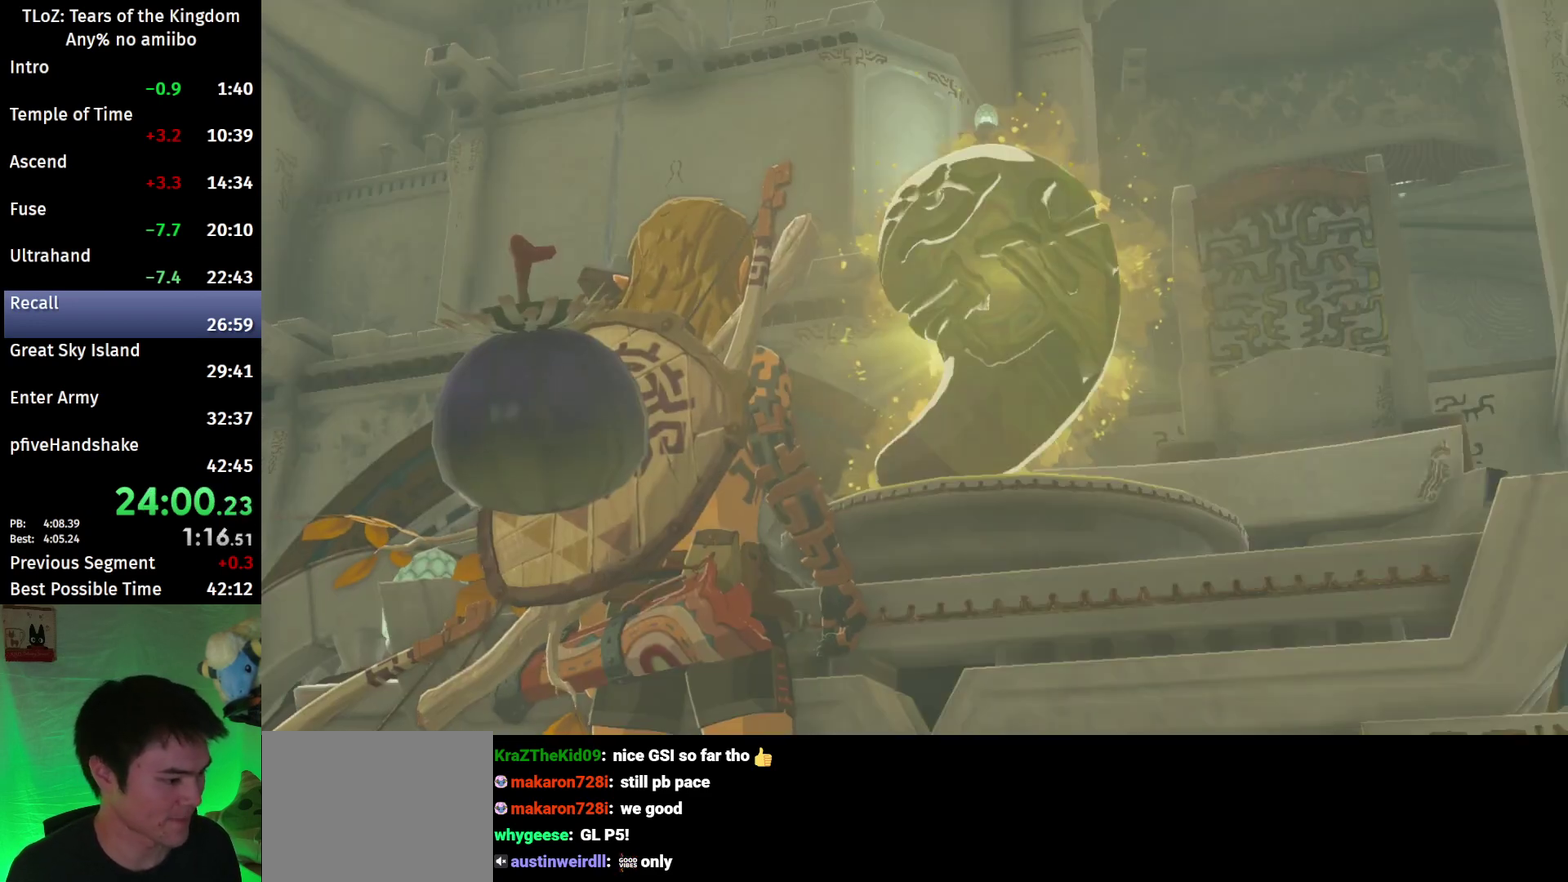
{"buttons": [], "left_stick": "center", "right_stick": "center"}
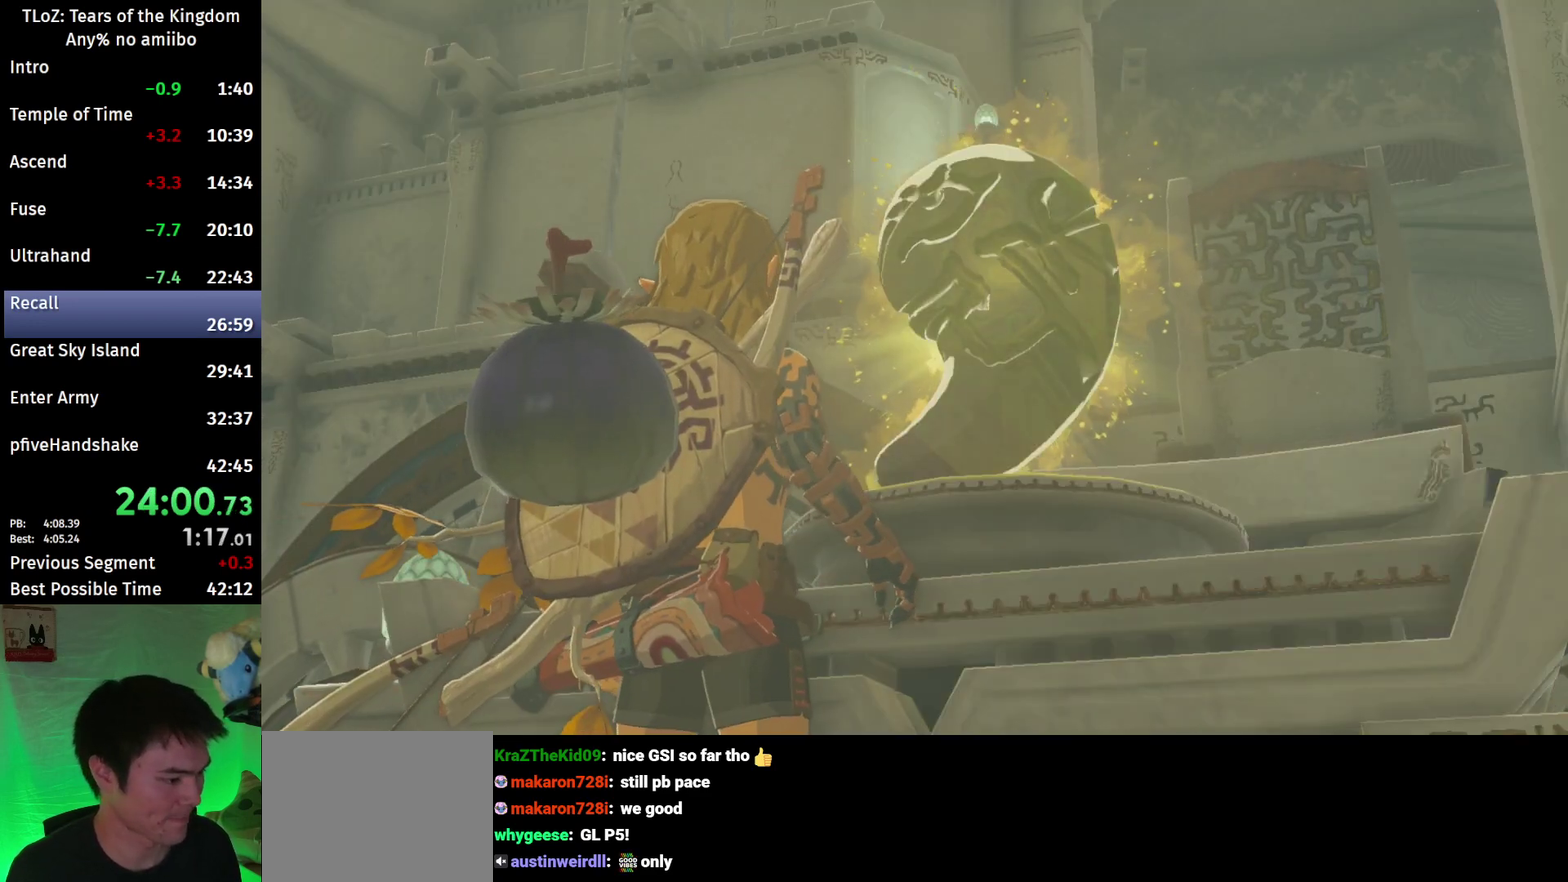
{"buttons": ["START"], "left_stick": "center", "right_stick": "center"}
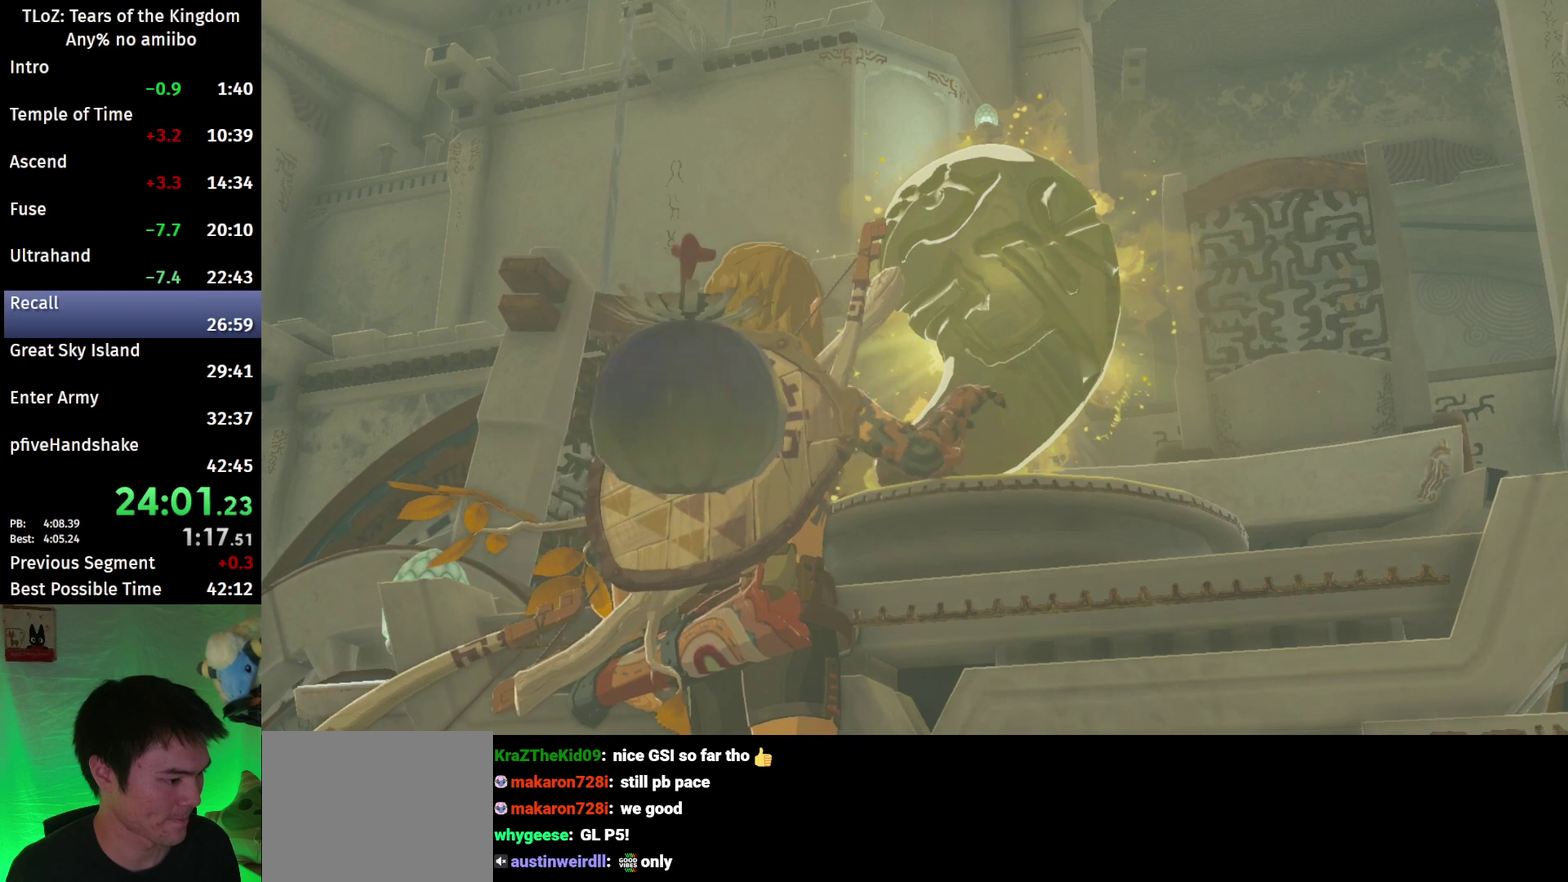
{"buttons": ["START"], "left_stick": "center", "right_stick": "center"}
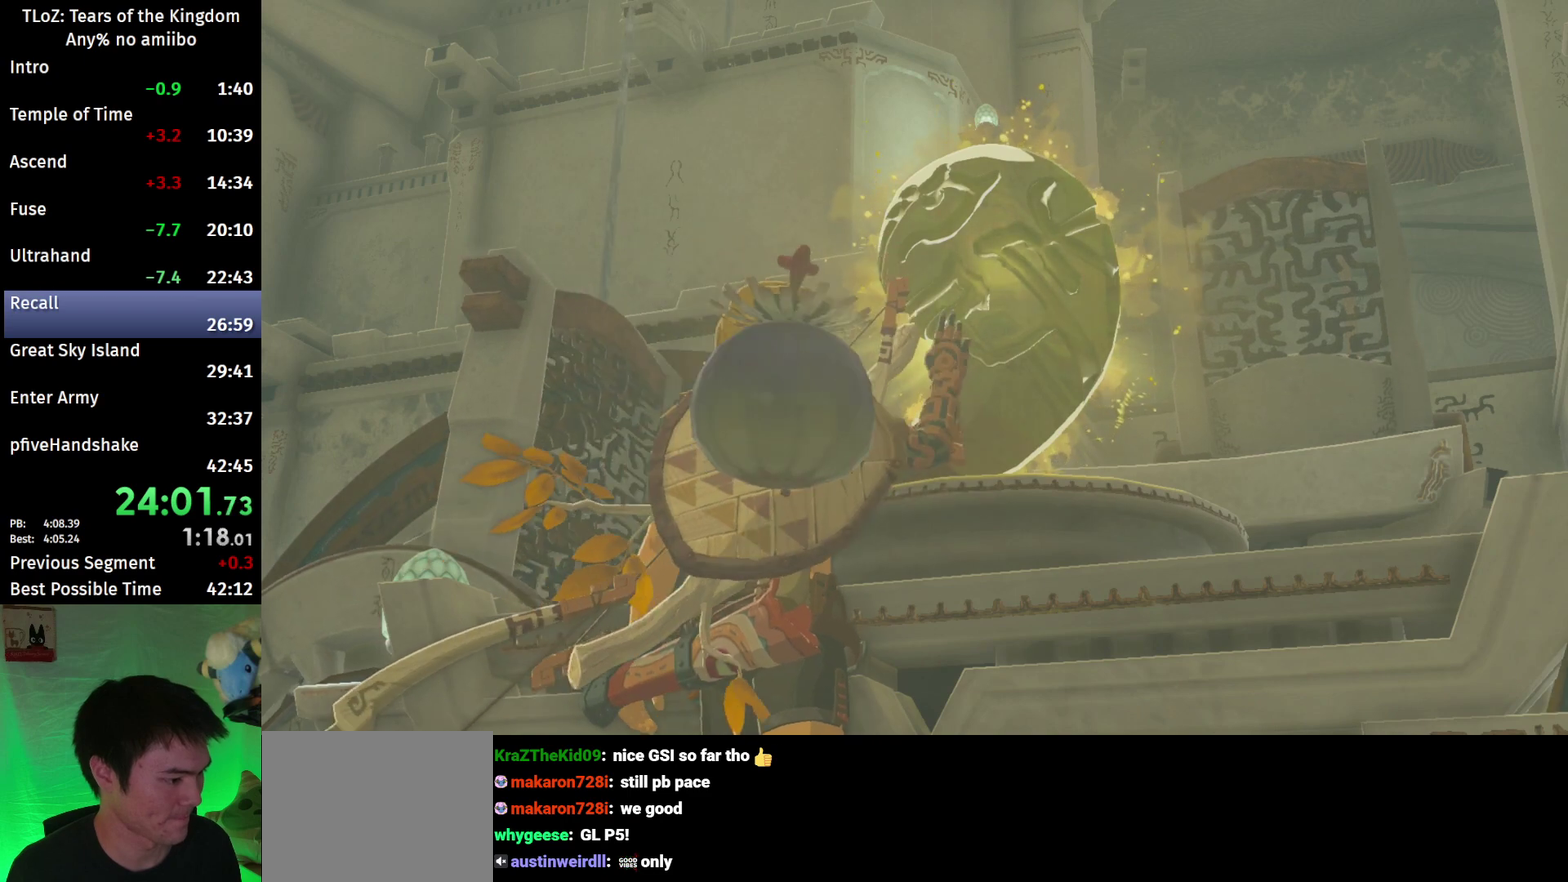
{"buttons": ["START"], "left_stick": "center", "right_stick": "center"}
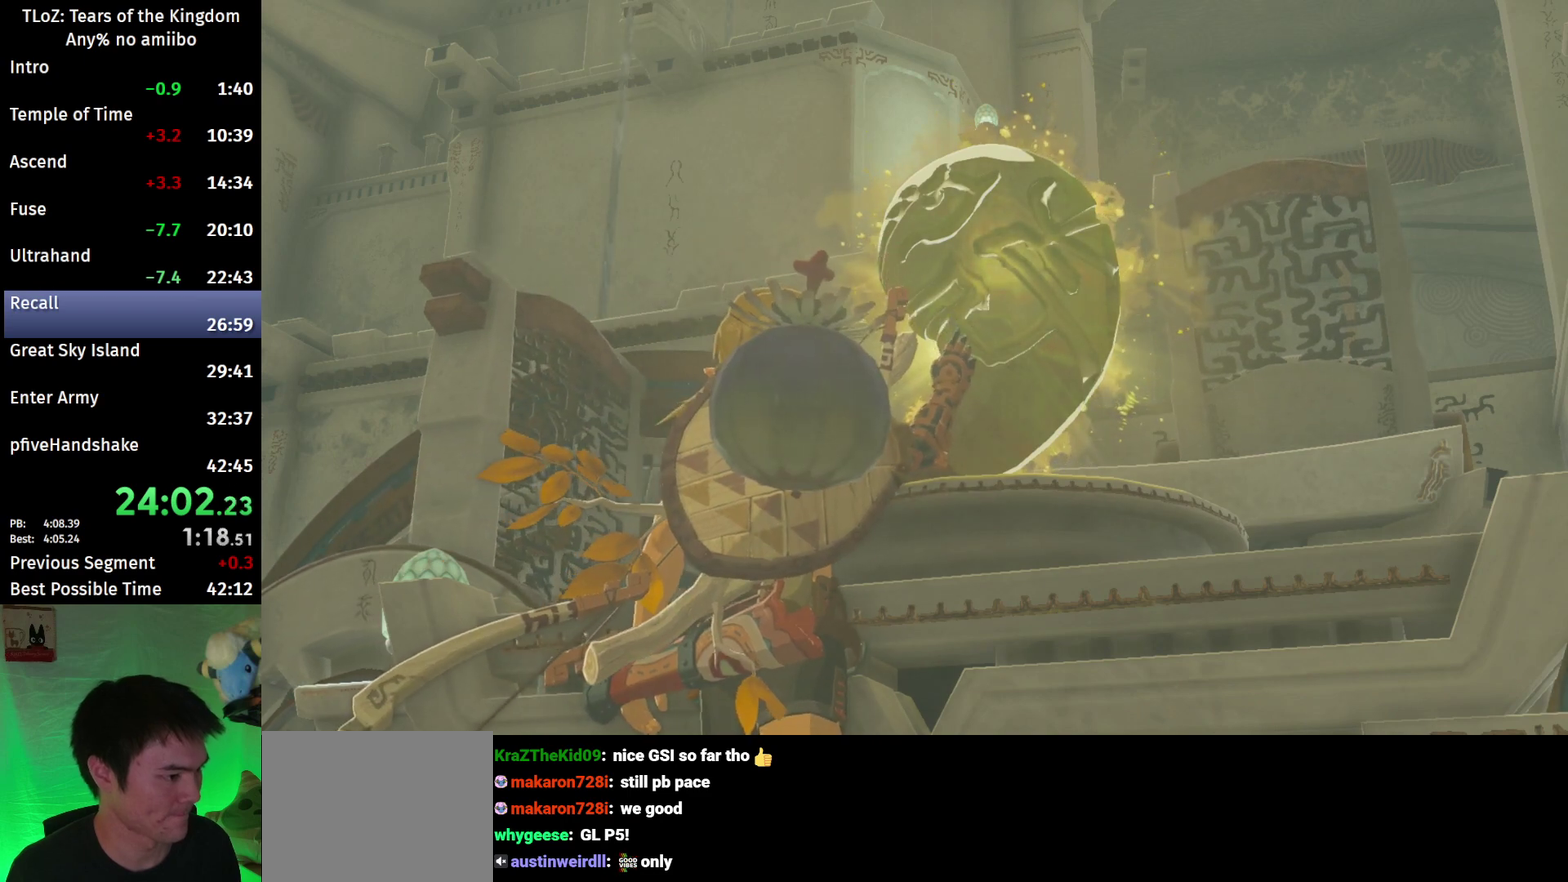
{"buttons": [], "left_stick": "center", "right_stick": "center"}
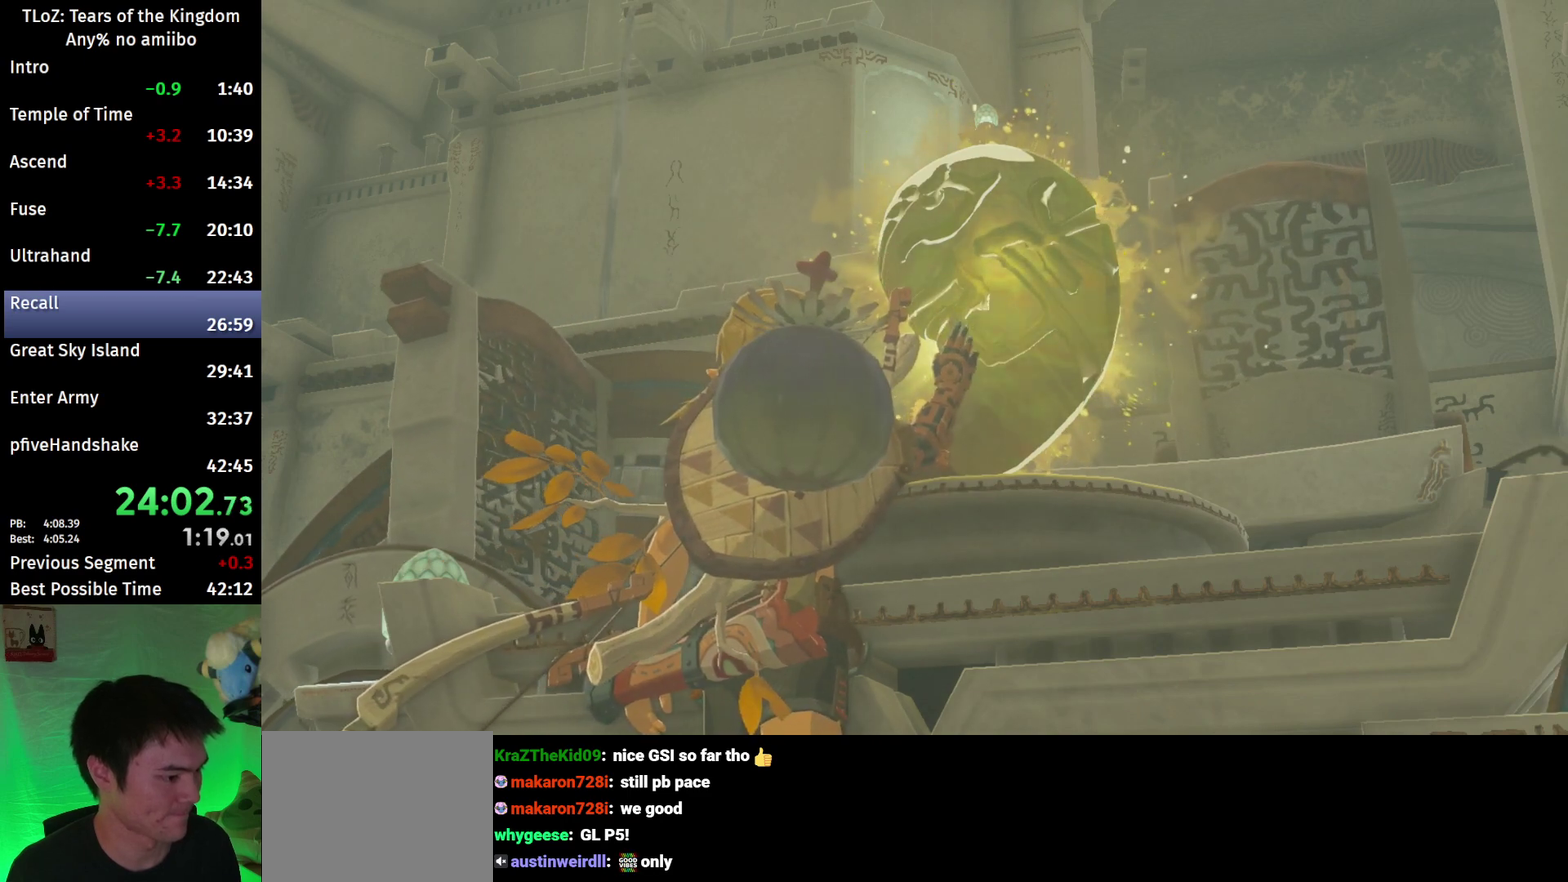
{"buttons": ["X", "START"], "left_stick": "center", "right_stick": "center"}
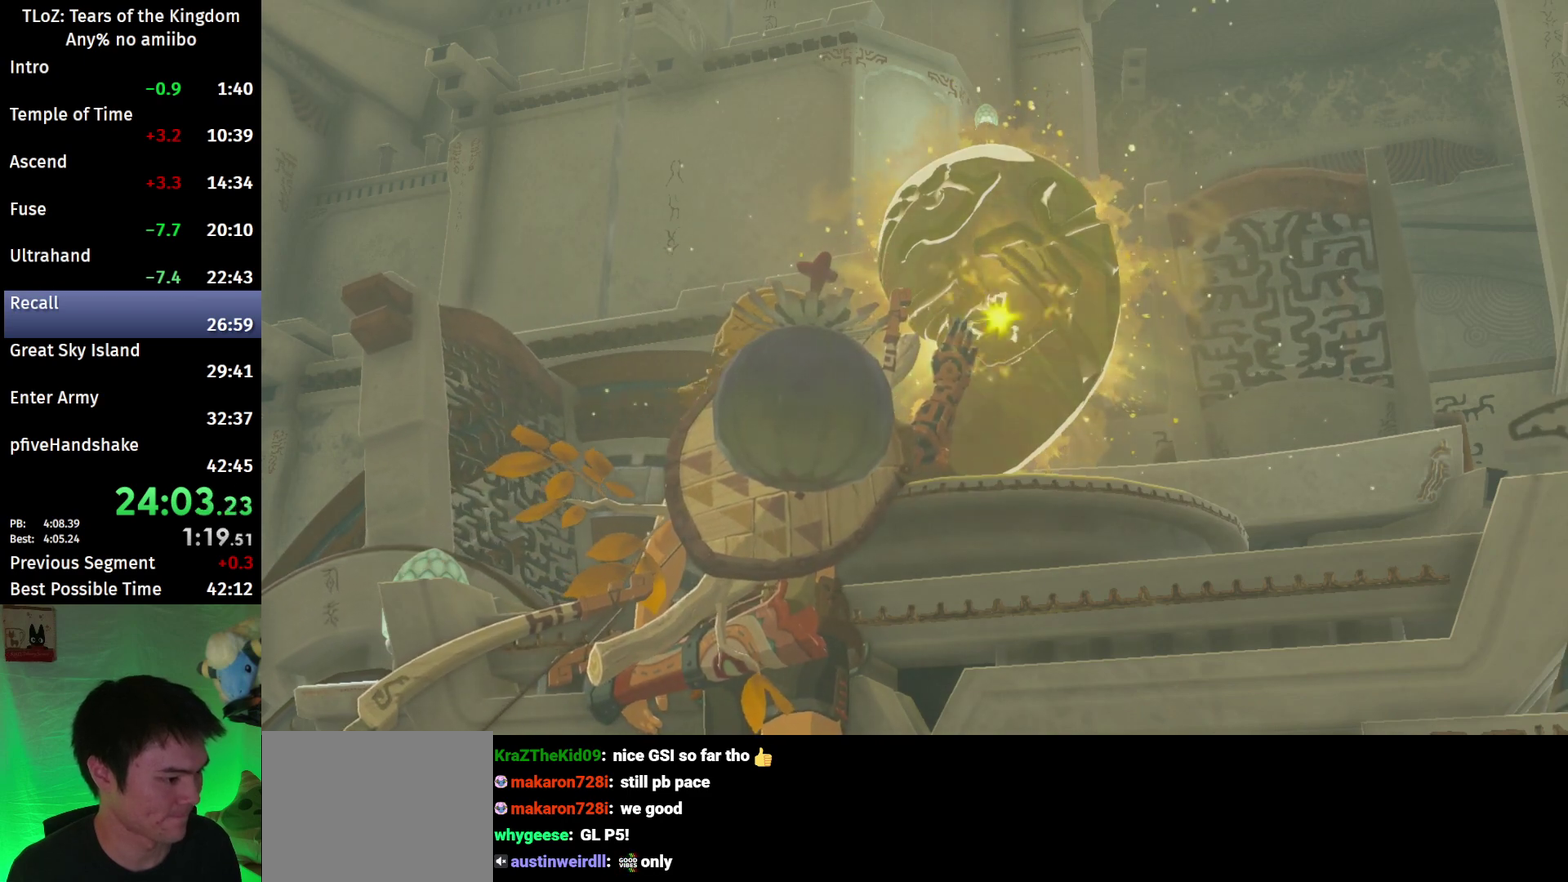
{"buttons": ["X"], "left_stick": "center", "right_stick": "center"}
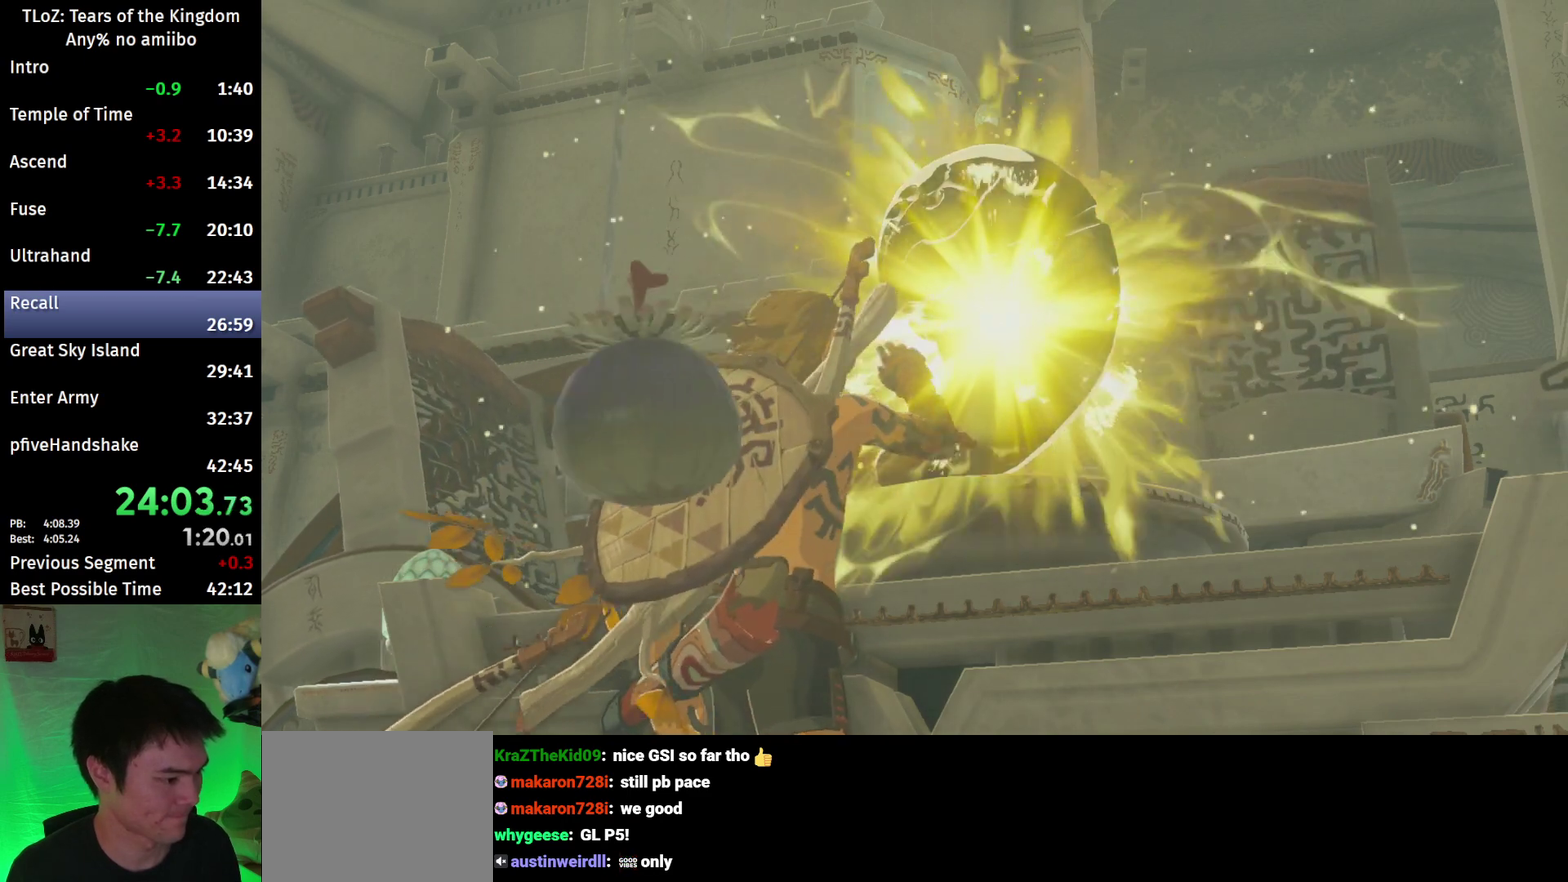
{"buttons": ["X"], "left_stick": "center", "right_stick": "center"}
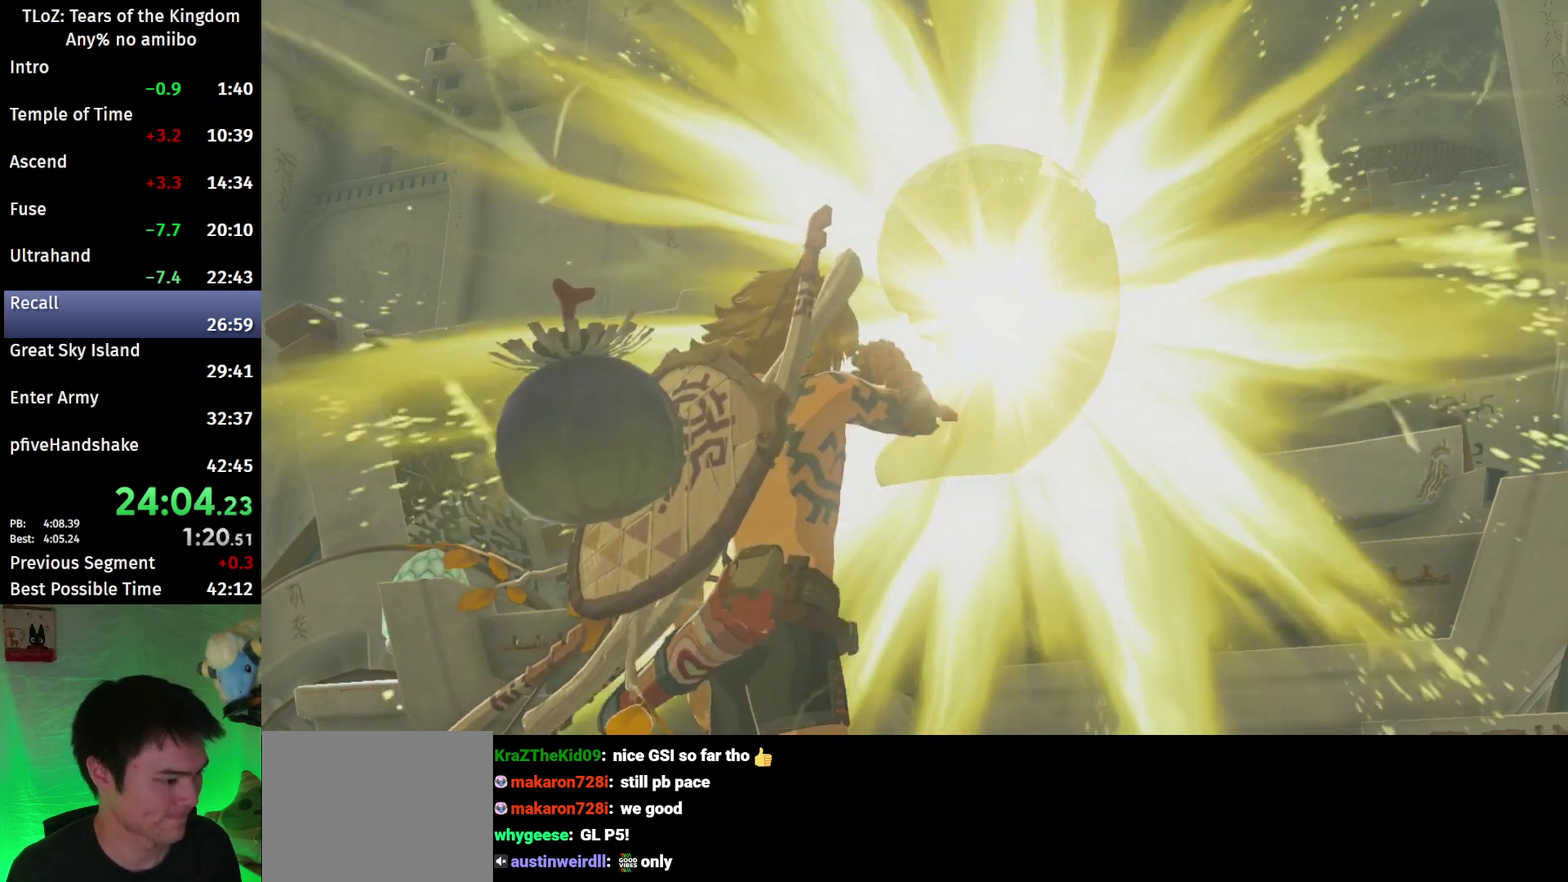
{"buttons": ["X", "START"], "left_stick": "center", "right_stick": "center"}
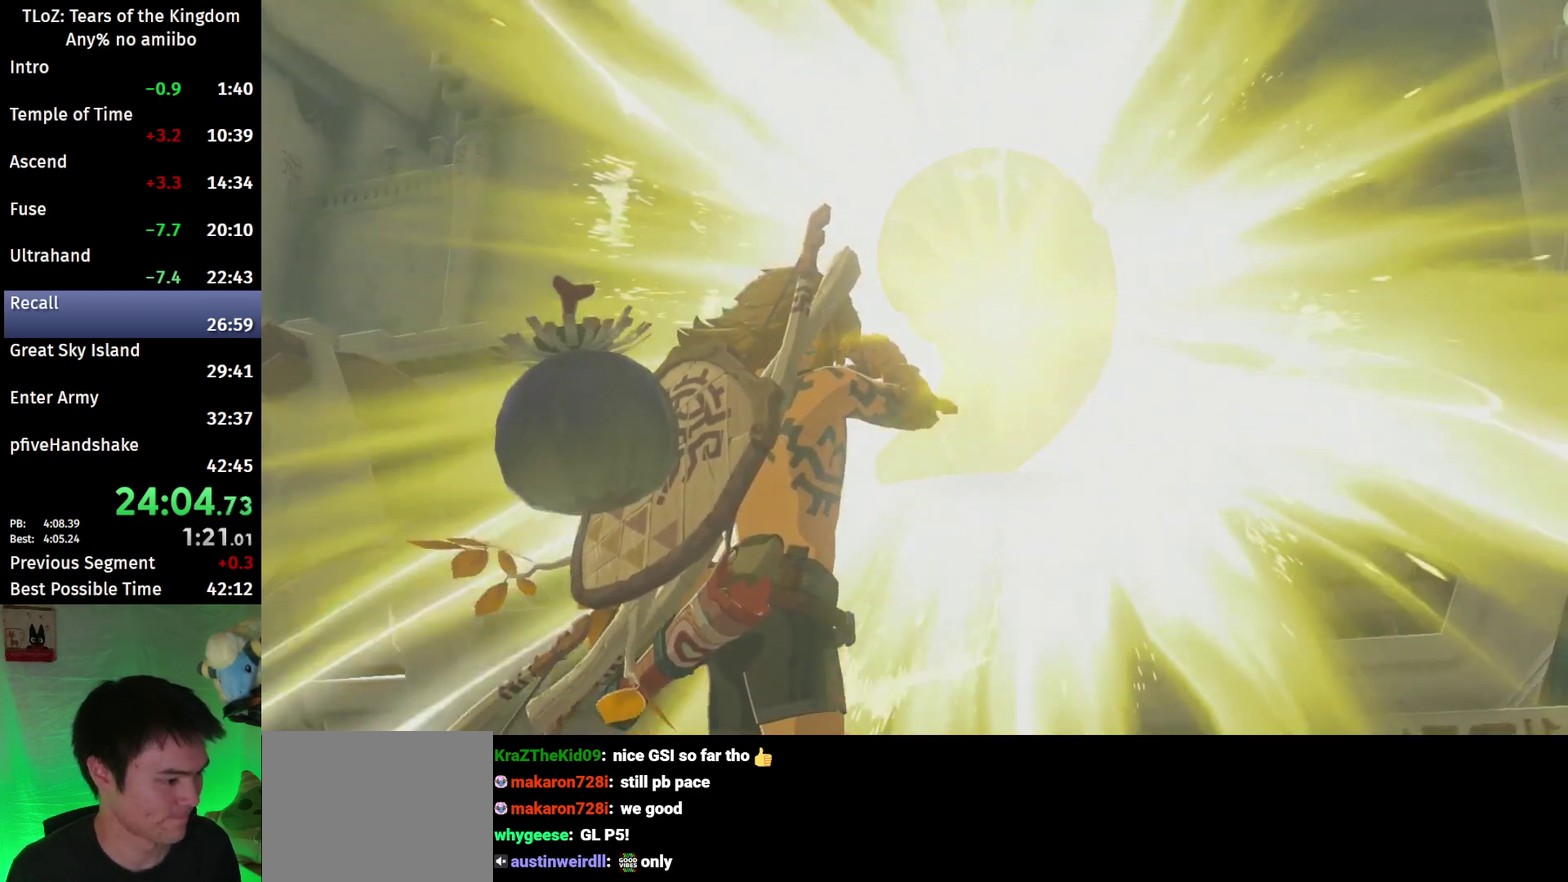
{"buttons": ["X", "START"], "left_stick": "center", "right_stick": "center"}
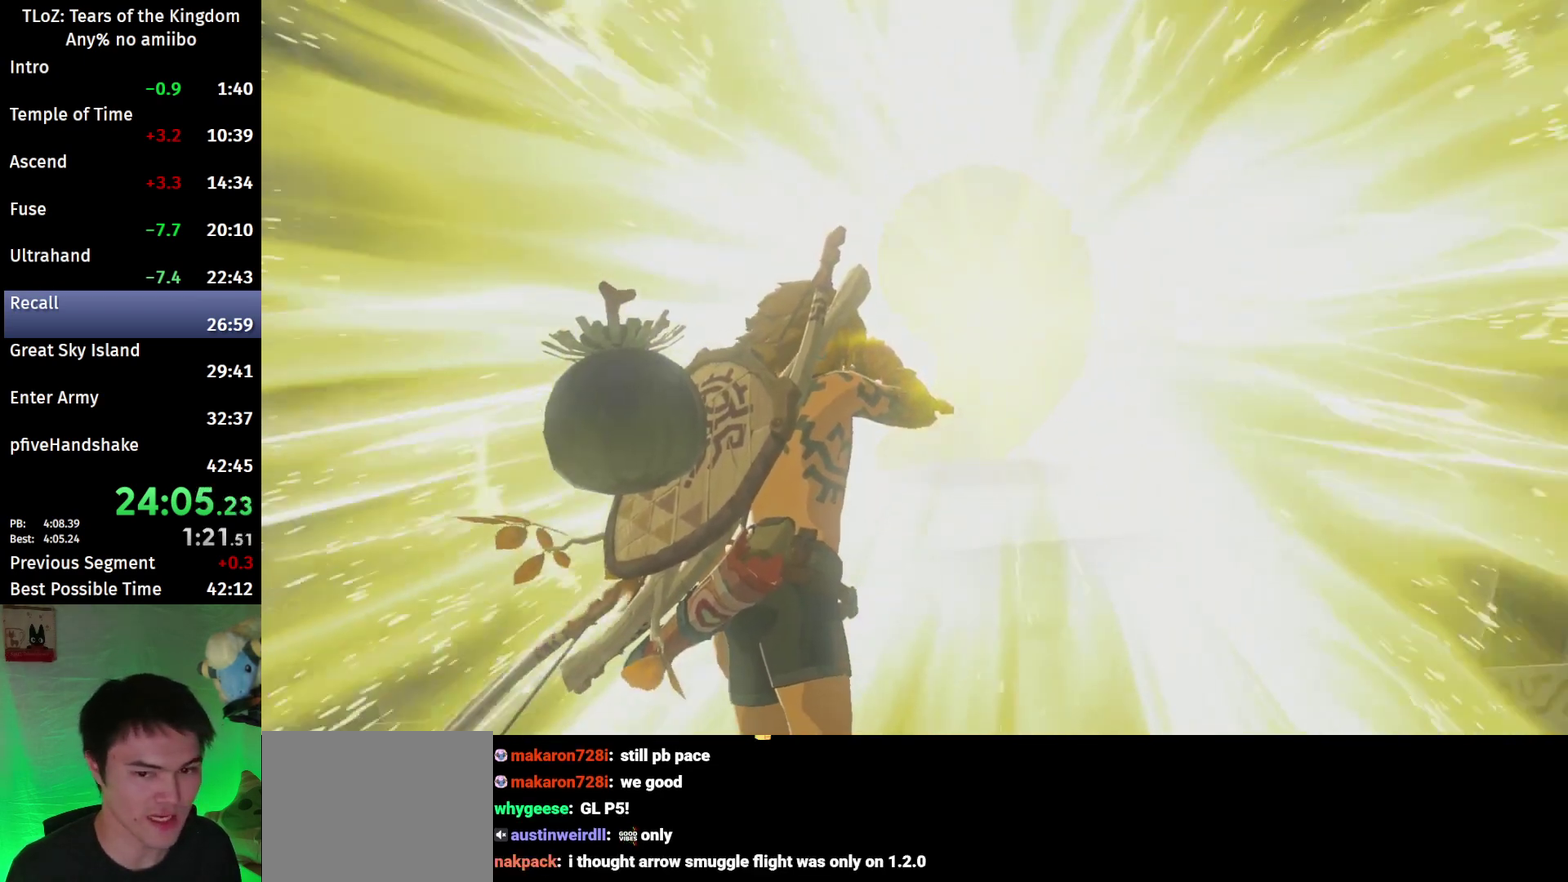
{"buttons": ["X"], "left_stick": "center", "right_stick": "center"}
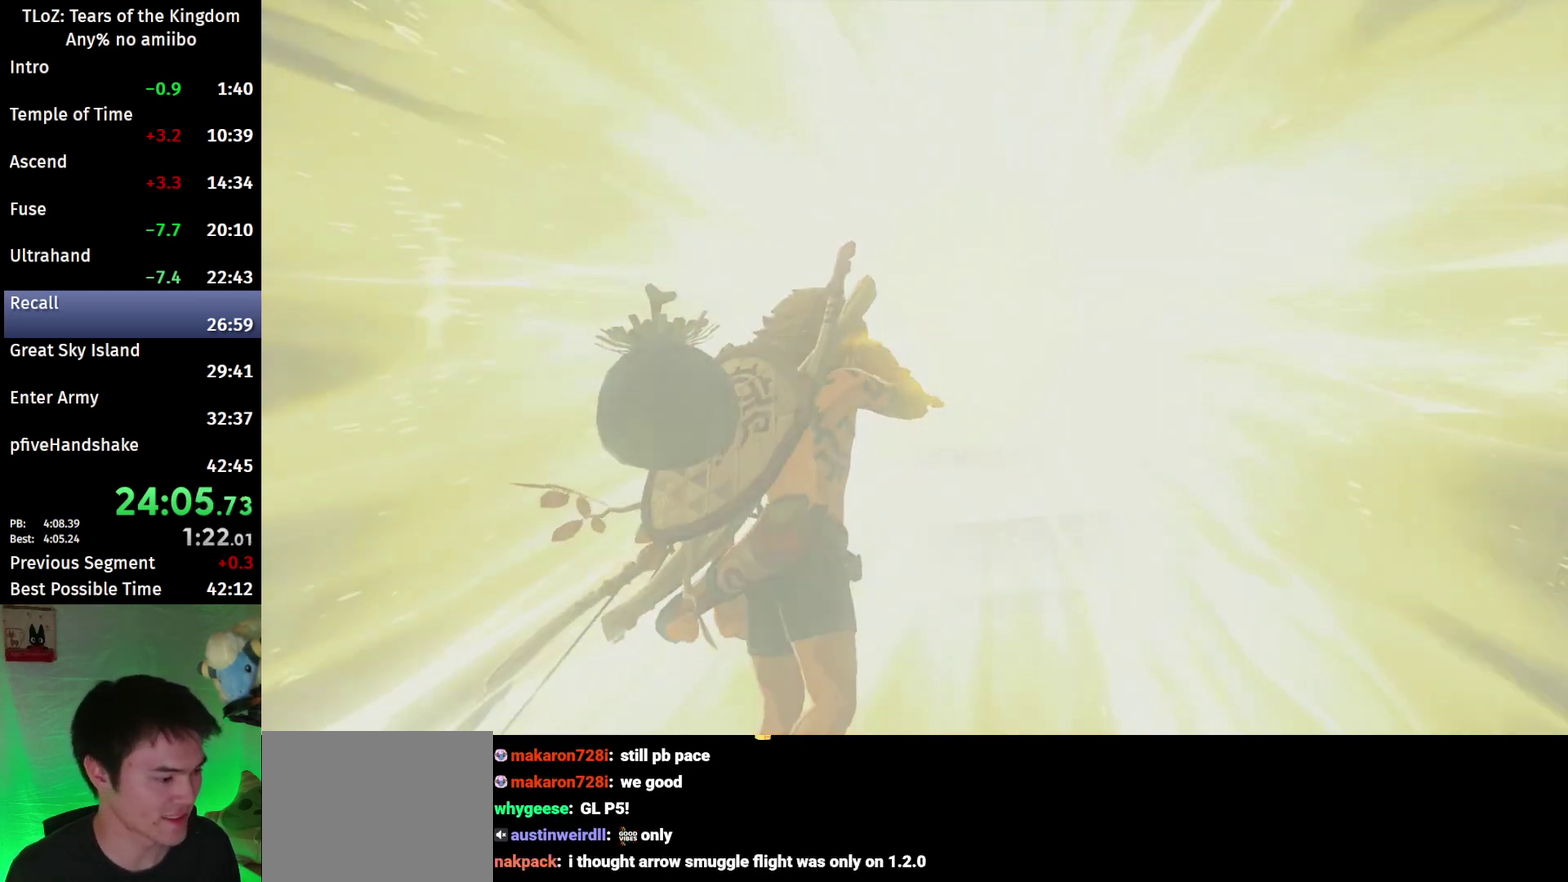
{"buttons": [], "left_stick": "center", "right_stick": "center"}
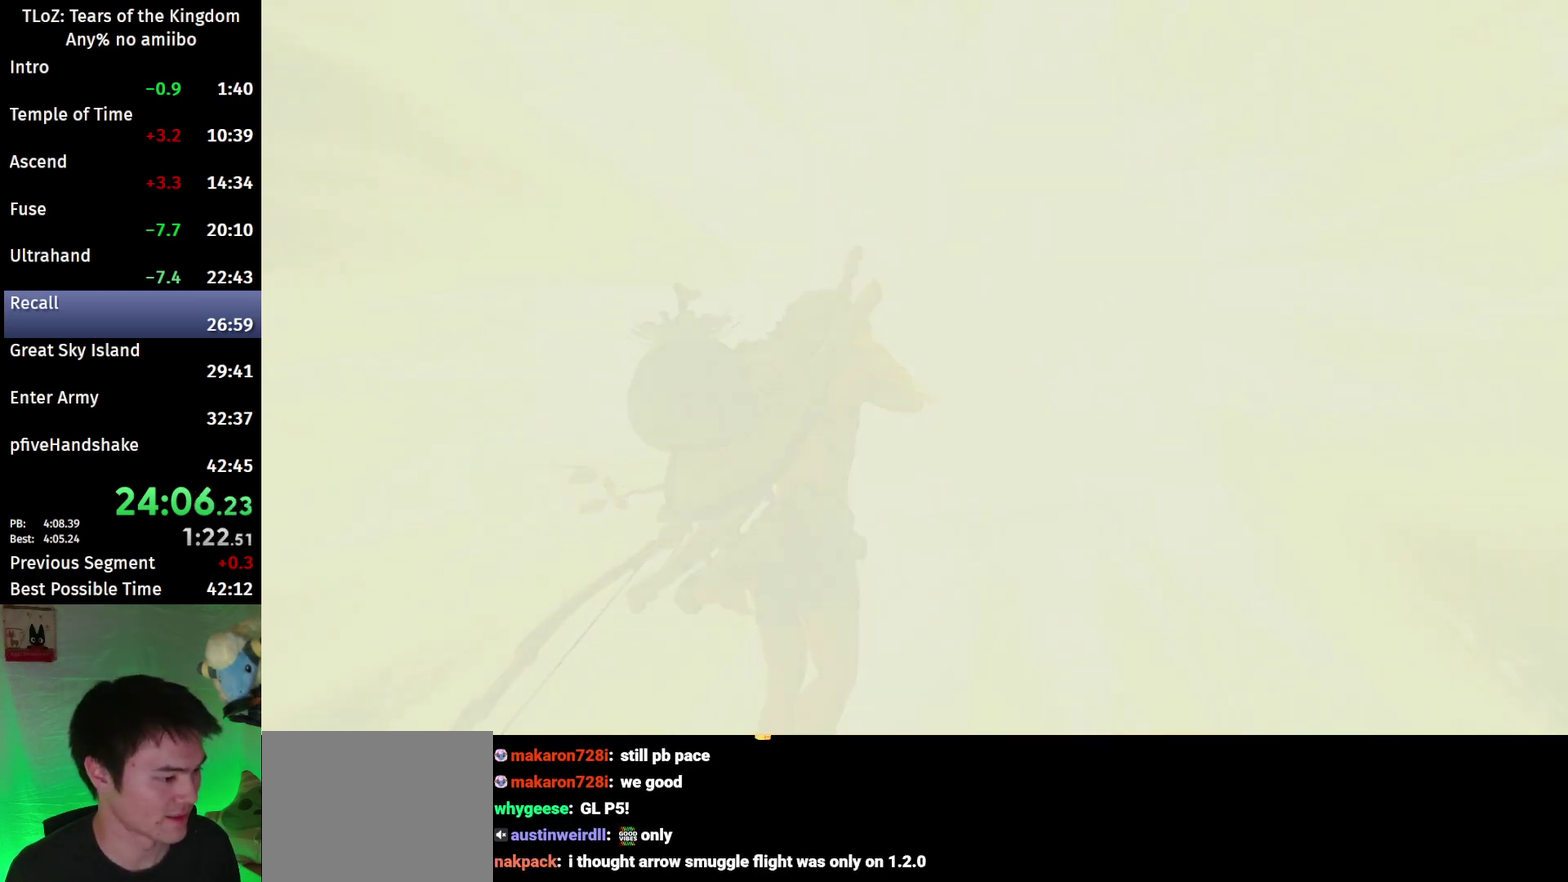
{"buttons": ["START"], "left_stick": "center", "right_stick": "center"}
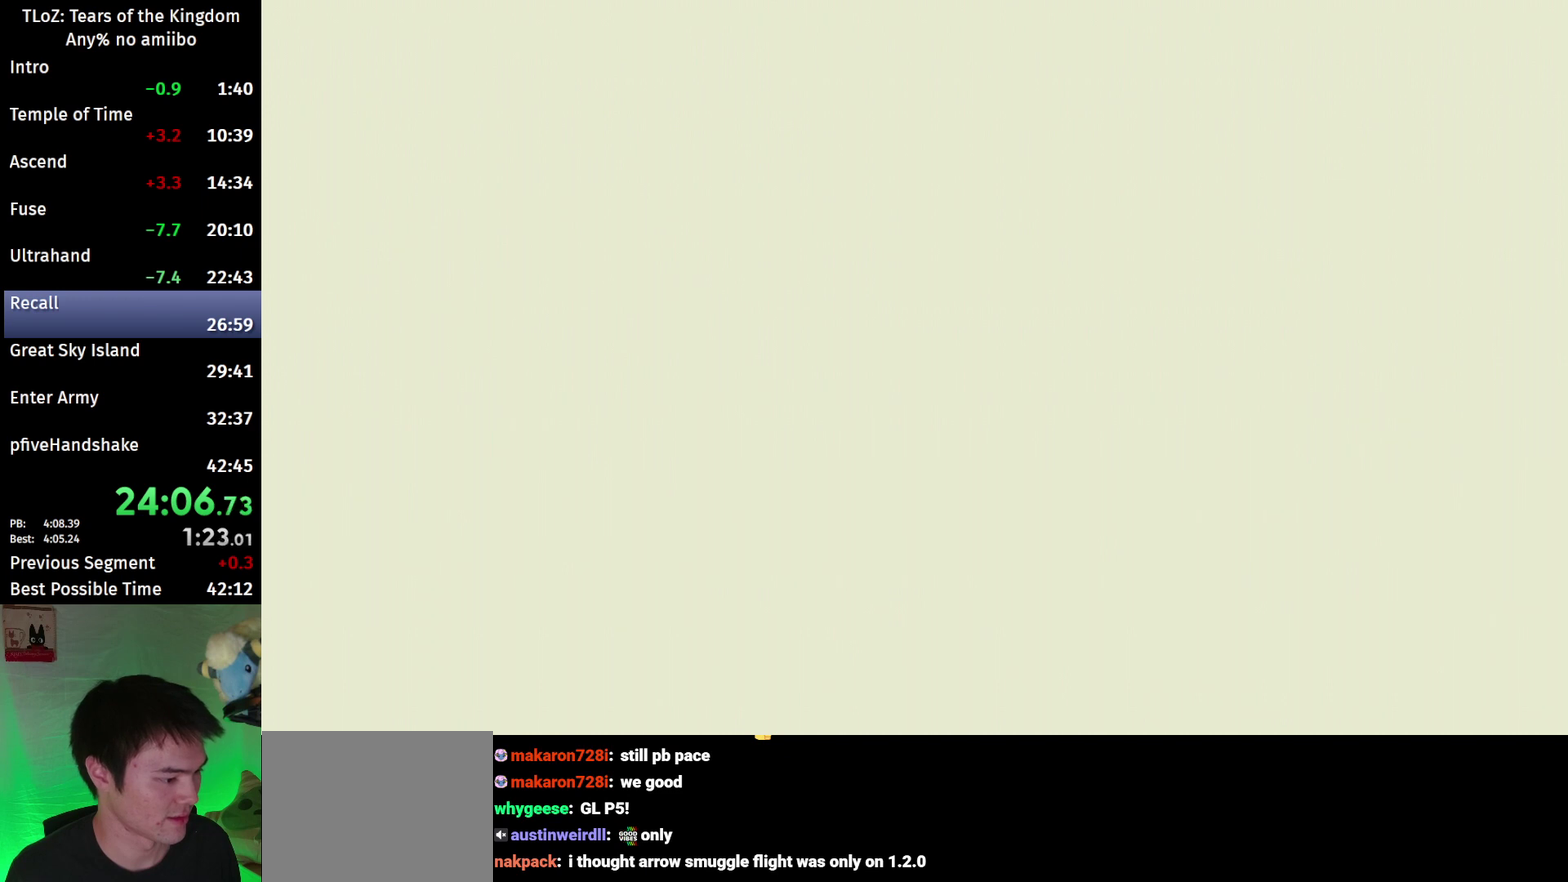
{"buttons": ["START"], "left_stick": "center", "right_stick": "center"}